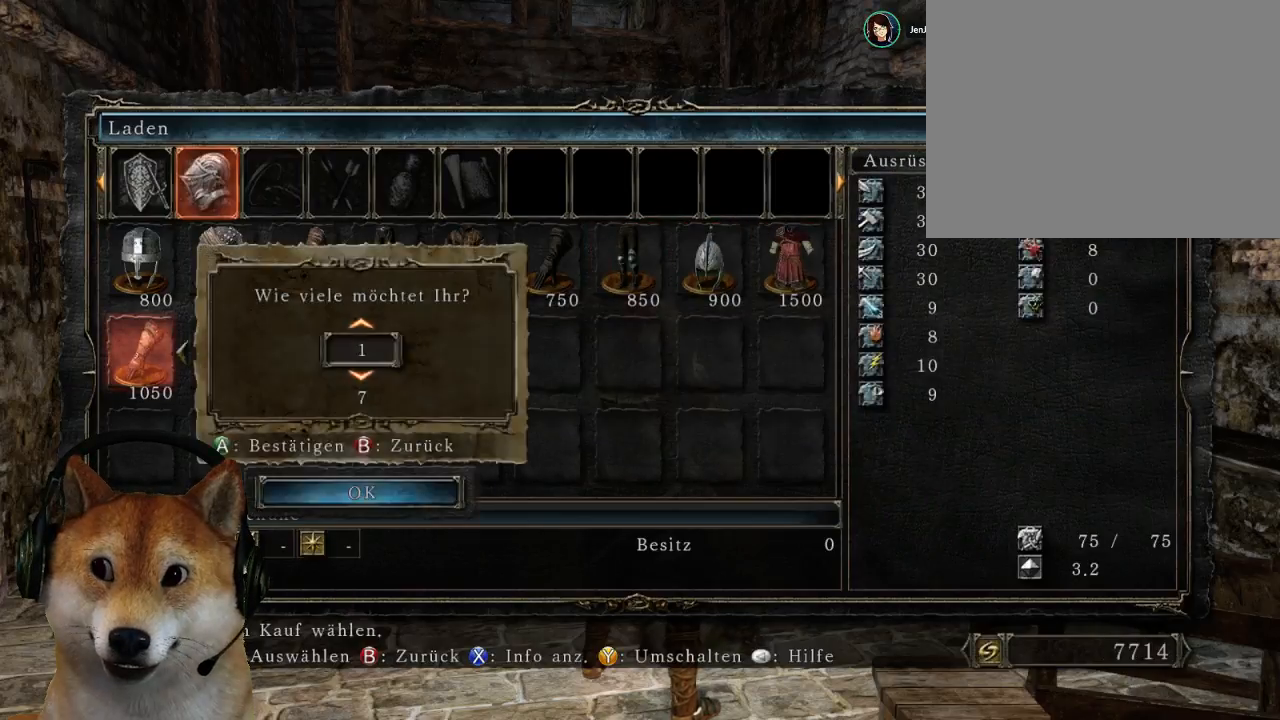
Gameplay with a controller (PlayStation layout); each line is a JSON object with the inputs held at the frame after it. "events" lists button and stick changes between this image and that frame as [ms after this image, input, new state], when the widget could be followed in between. Not read: L2 R2 START.
{"buttons": ["CROSS"], "left_stick": "center", "right_stick": "center", "events": [[33, "CROSS", "down"], [133, "CROSS", "up"], [333, "DPAD_RIGHT", "down"], [467, "DPAD_RIGHT", "up"], [500, "CROSS", "down"]]}
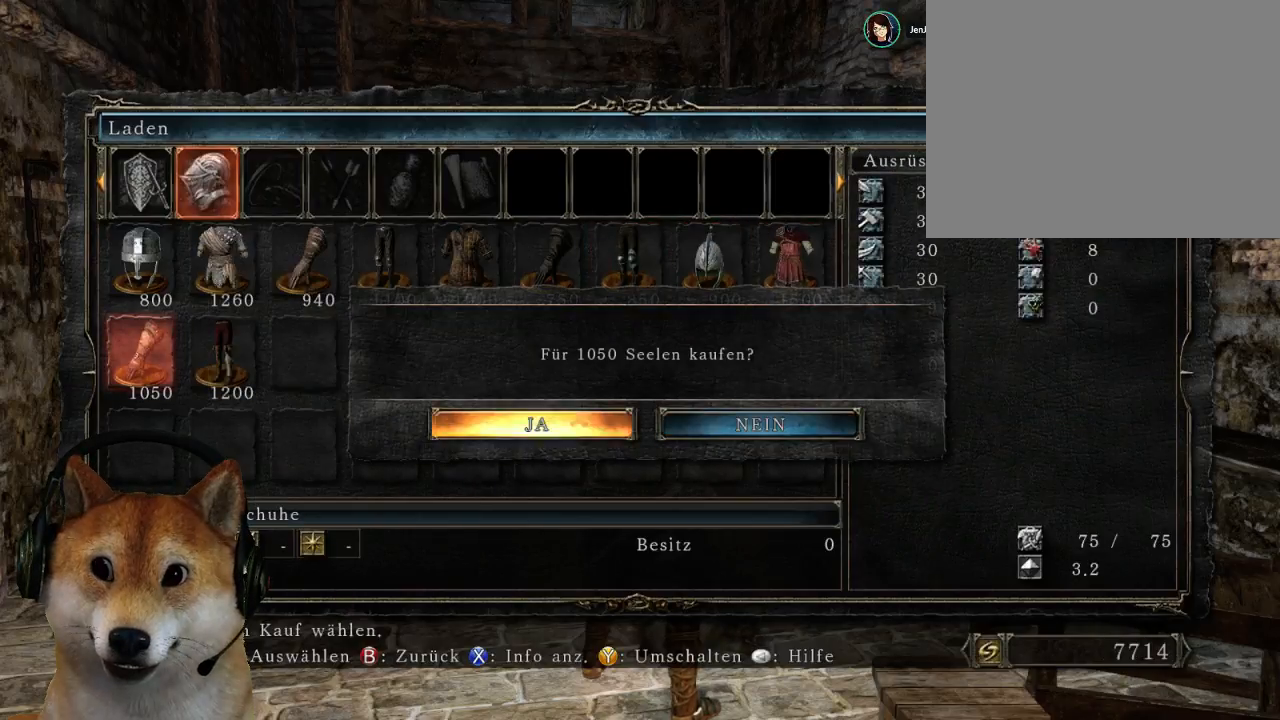
{"buttons": [], "left_stick": "center", "right_stick": "center", "events": [[133, "CROSS", "up"], [367, "DPAD_RIGHT", "down"], [500, "DPAD_RIGHT", "up"]]}
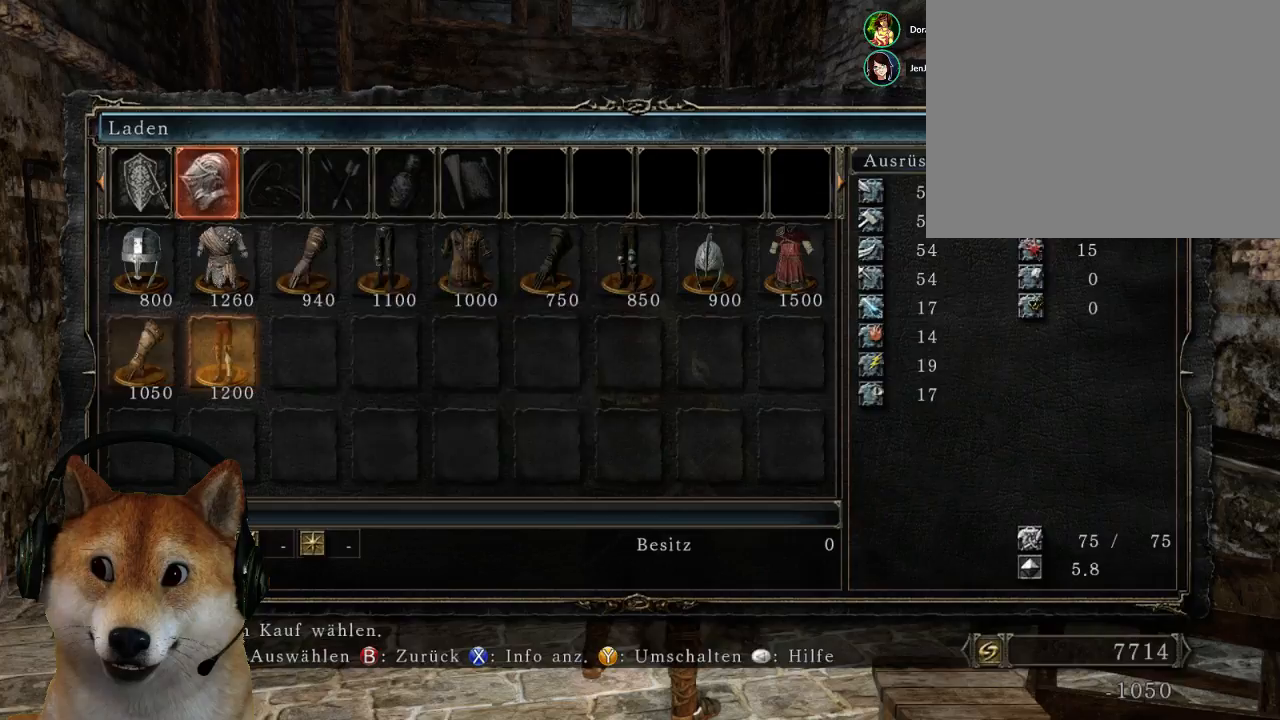
{"buttons": [], "left_stick": "center", "right_stick": "center", "events": [[67, "CROSS", "down"], [167, "CROSS", "up"], [267, "CROSS", "down"], [367, "CROSS", "up"]]}
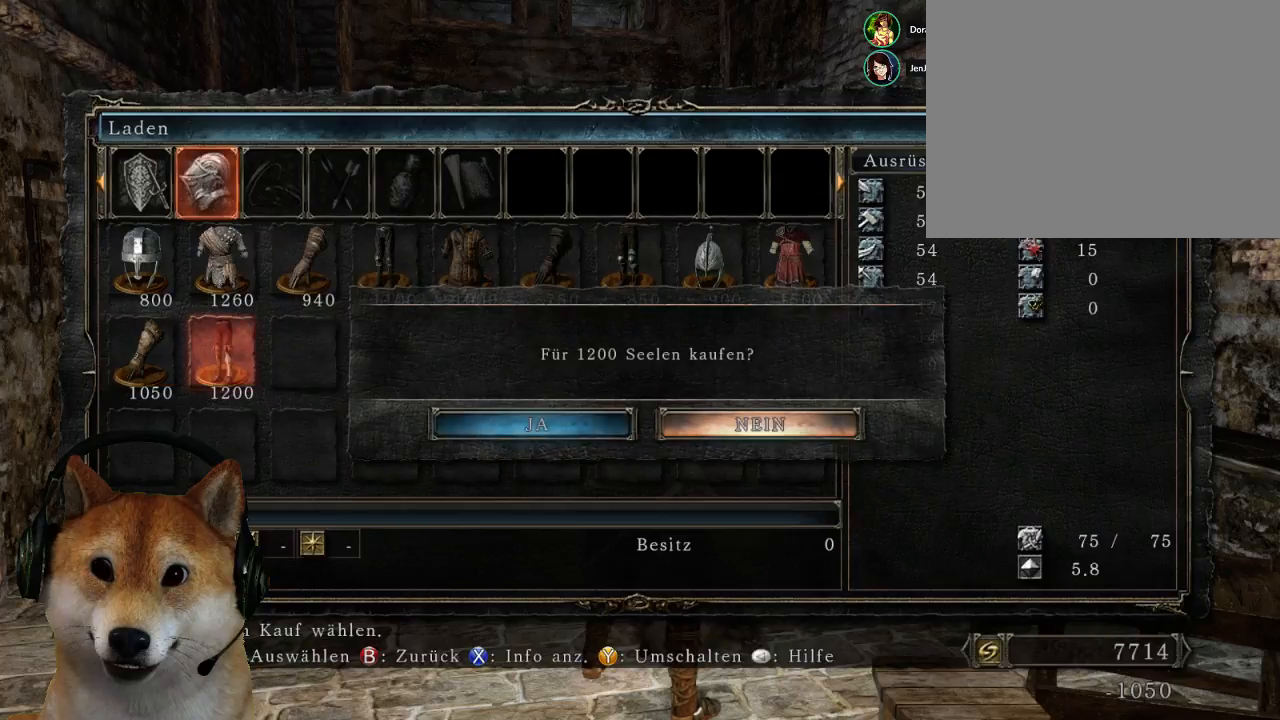
{"buttons": [], "left_stick": "center", "right_stick": "center", "events": [[33, "DPAD_RIGHT", "down"], [133, "DPAD_RIGHT", "up"], [200, "CROSS", "down"], [333, "CROSS", "up"]]}
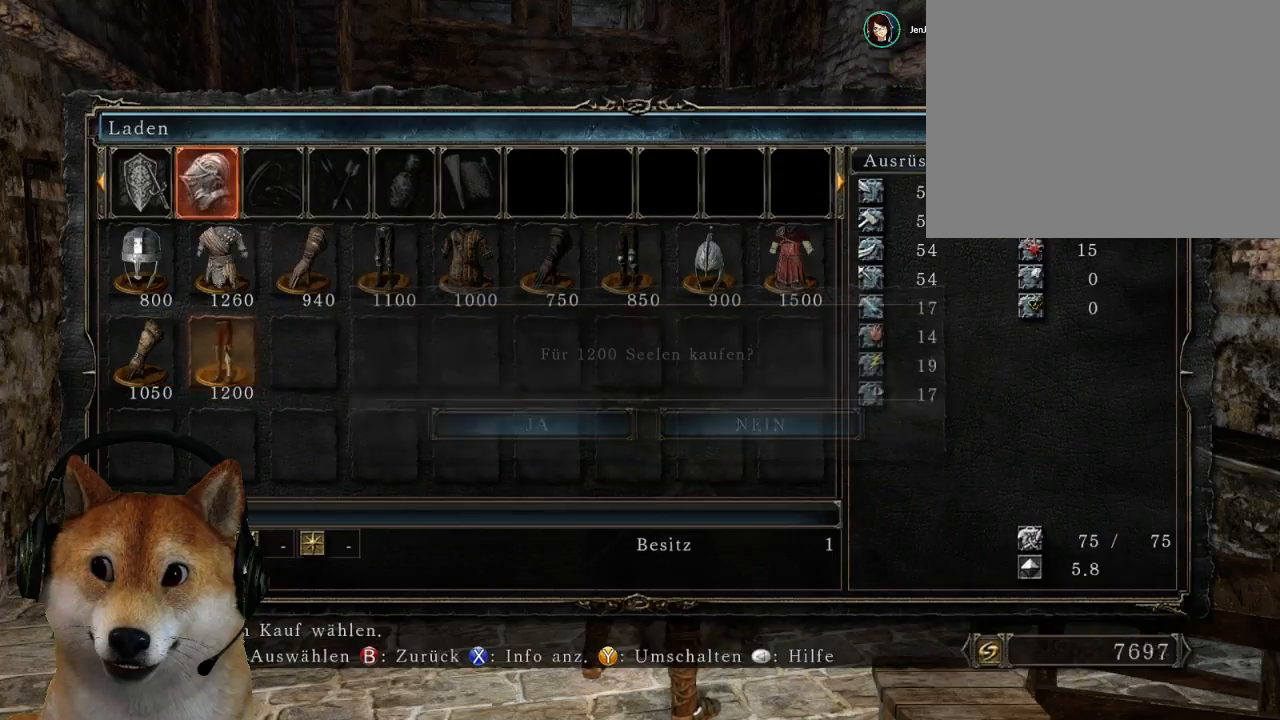
{"buttons": ["DPAD_DOWN"], "left_stick": "center", "right_stick": "center", "events": [[67, "CIRCLE", "down"], [167, "CIRCLE", "up"], [267, "CIRCLE", "down"], [333, "CIRCLE", "up"], [467, "DPAD_DOWN", "down"]]}
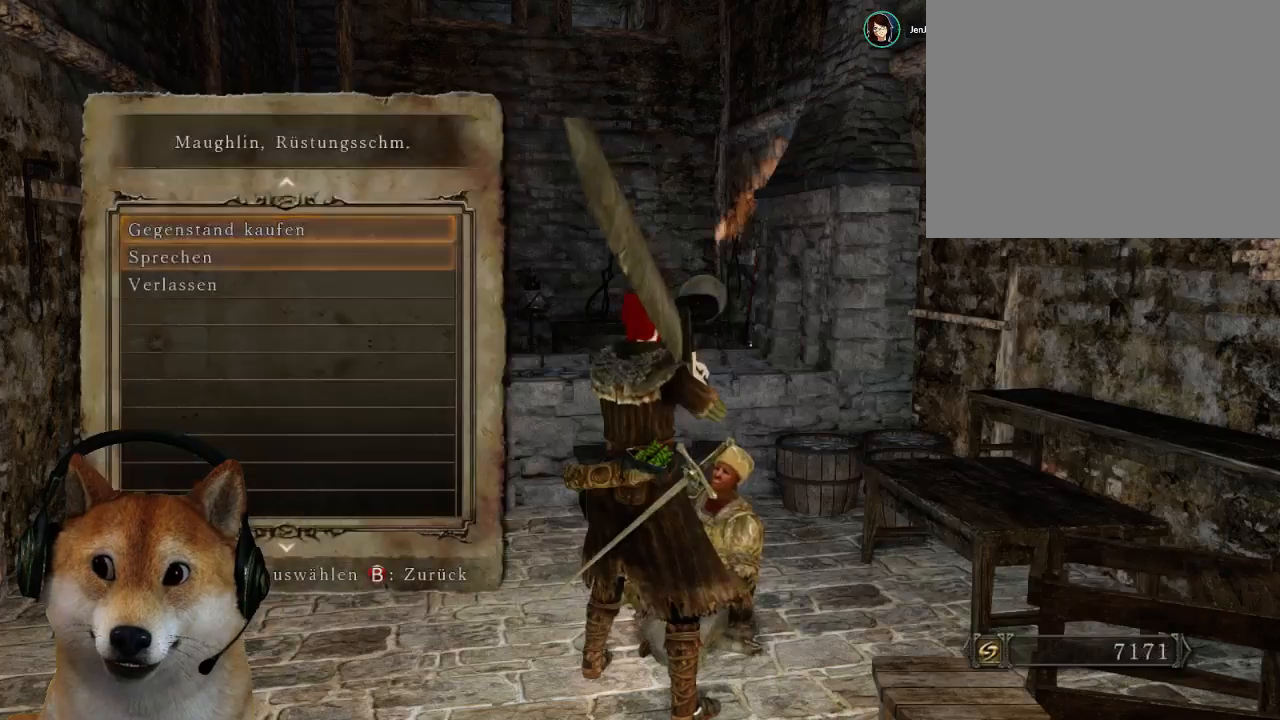
{"buttons": [], "left_stick": "center", "right_stick": "center", "events": [[33, "CROSS", "down"], [33, "DPAD_DOWN", "up"], [133, "CROSS", "up"], [200, "CROSS", "down"], [300, "CROSS", "up"], [367, "CROSS", "down"], [433, "CROSS", "up"]]}
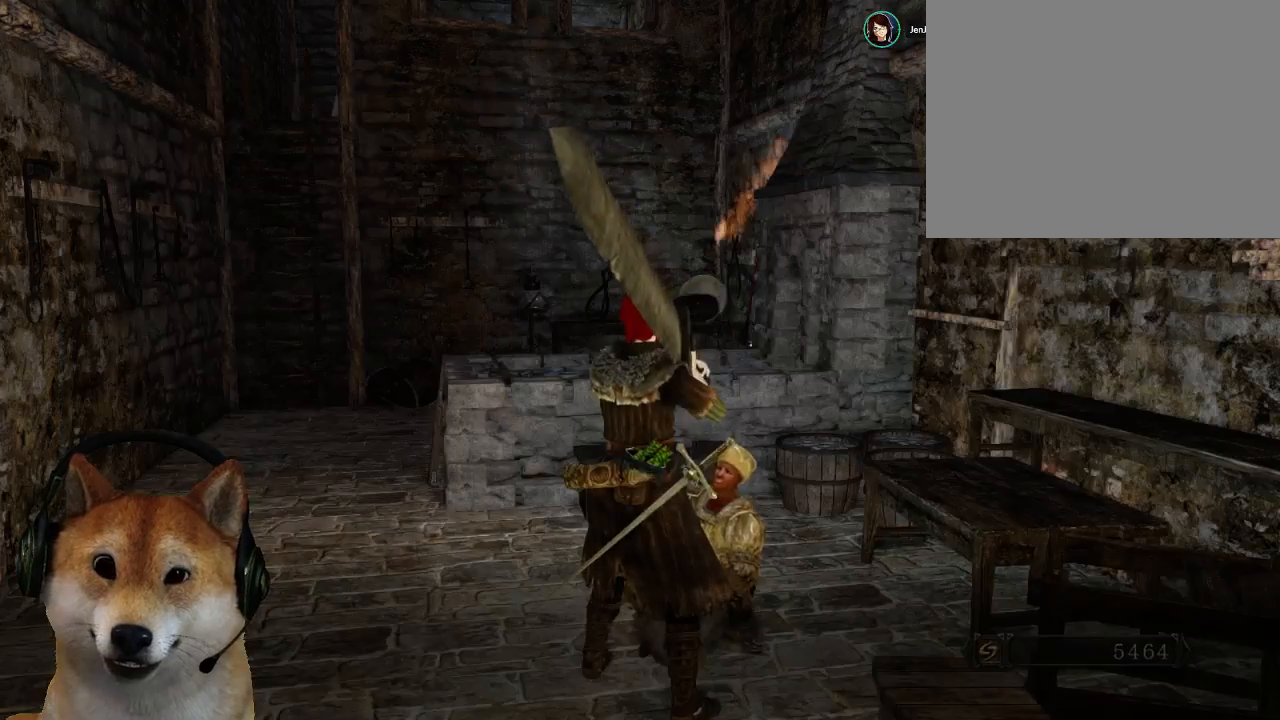
{"buttons": [], "left_stick": "center", "right_stick": "center", "events": [[33, "CROSS", "down"], [100, "CROSS", "up"], [200, "CROSS", "down"], [267, "CROSS", "up"], [333, "CROSS", "down"], [433, "CROSS", "up"]]}
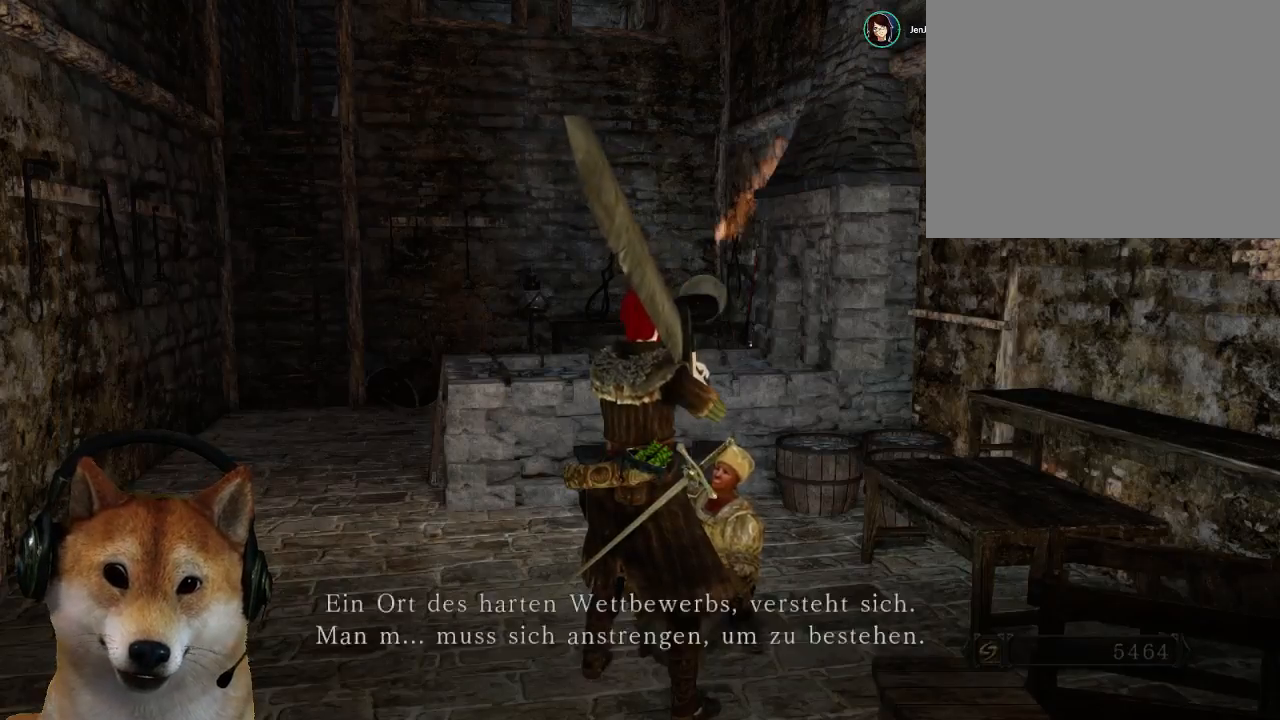
{"buttons": ["CROSS"], "left_stick": "center", "right_stick": "center", "events": [[33, "CROSS", "down"], [100, "CROSS", "up"], [467, "CROSS", "down"]]}
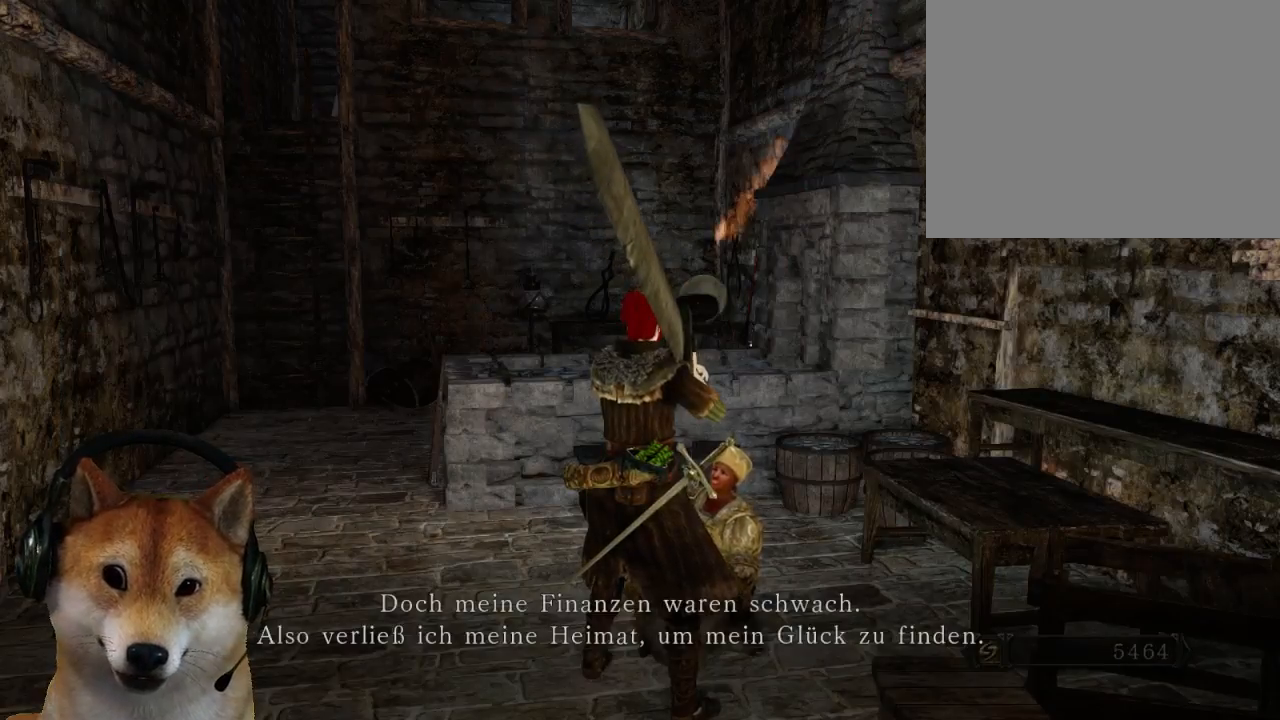
{"buttons": ["CROSS"], "left_stick": "center", "right_stick": "center", "events": [[33, "CROSS", "up"], [433, "CROSS", "down"]]}
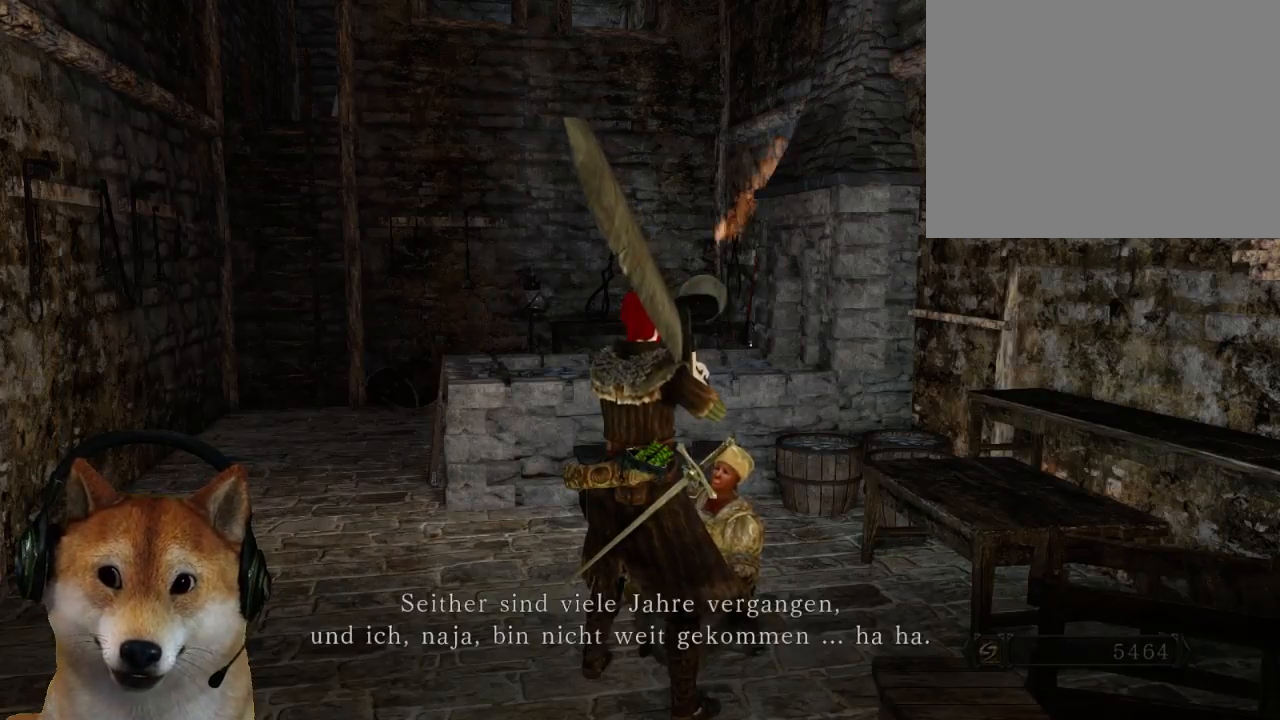
{"buttons": ["CROSS"], "left_stick": "center", "right_stick": "center", "events": [[33, "CROSS", "up"], [133, "CROSS", "down"], [233, "CROSS", "up"], [467, "CROSS", "down"]]}
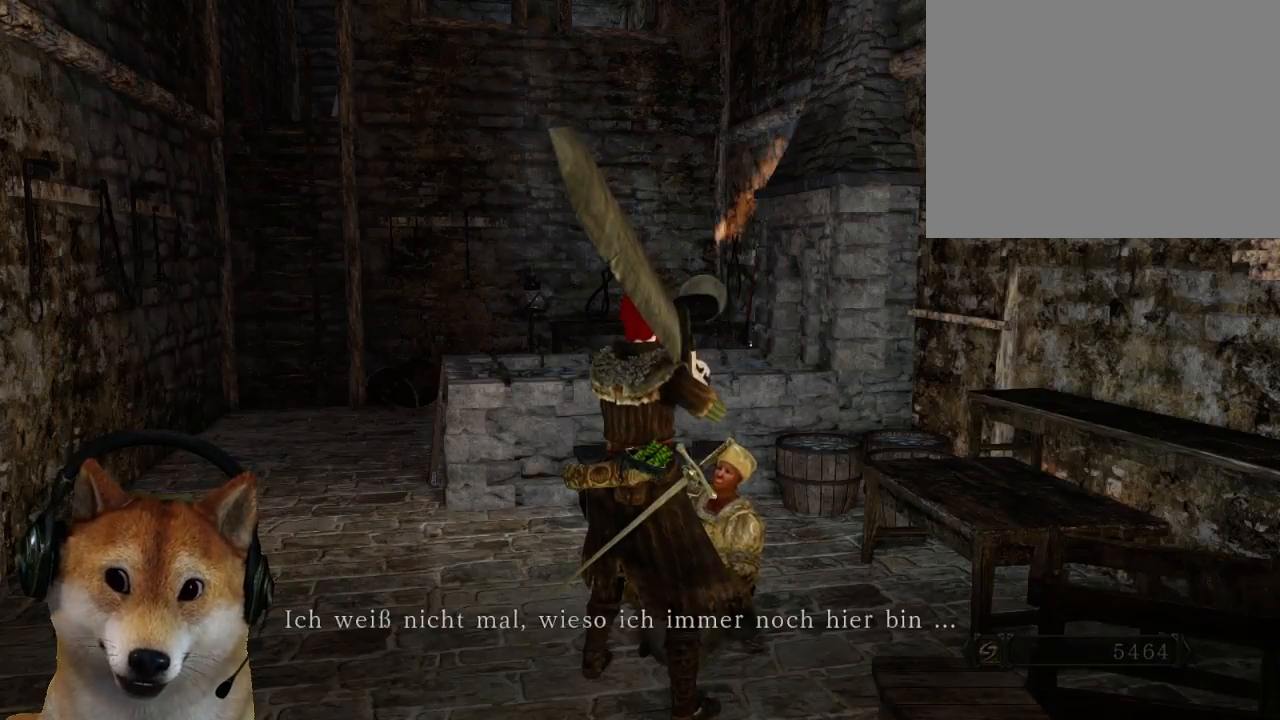
{"buttons": ["CROSS"], "left_stick": "center", "right_stick": "center", "events": [[100, "CROSS", "up"], [233, "CROSS", "down"], [367, "CROSS", "up"], [500, "CROSS", "down"]]}
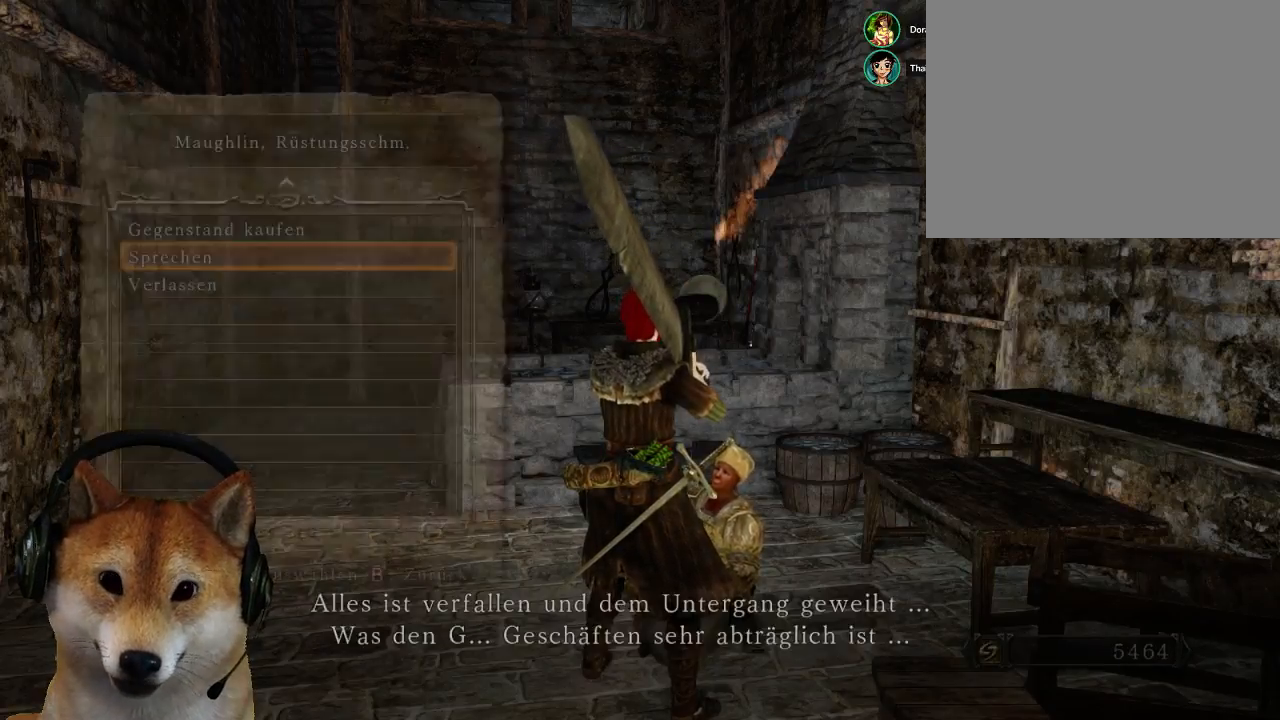
{"buttons": [], "left_stick": "center", "right_stick": "center", "events": [[100, "CROSS", "up"], [400, "DPAD_DOWN", "down"], [500, "DPAD_DOWN", "up"]]}
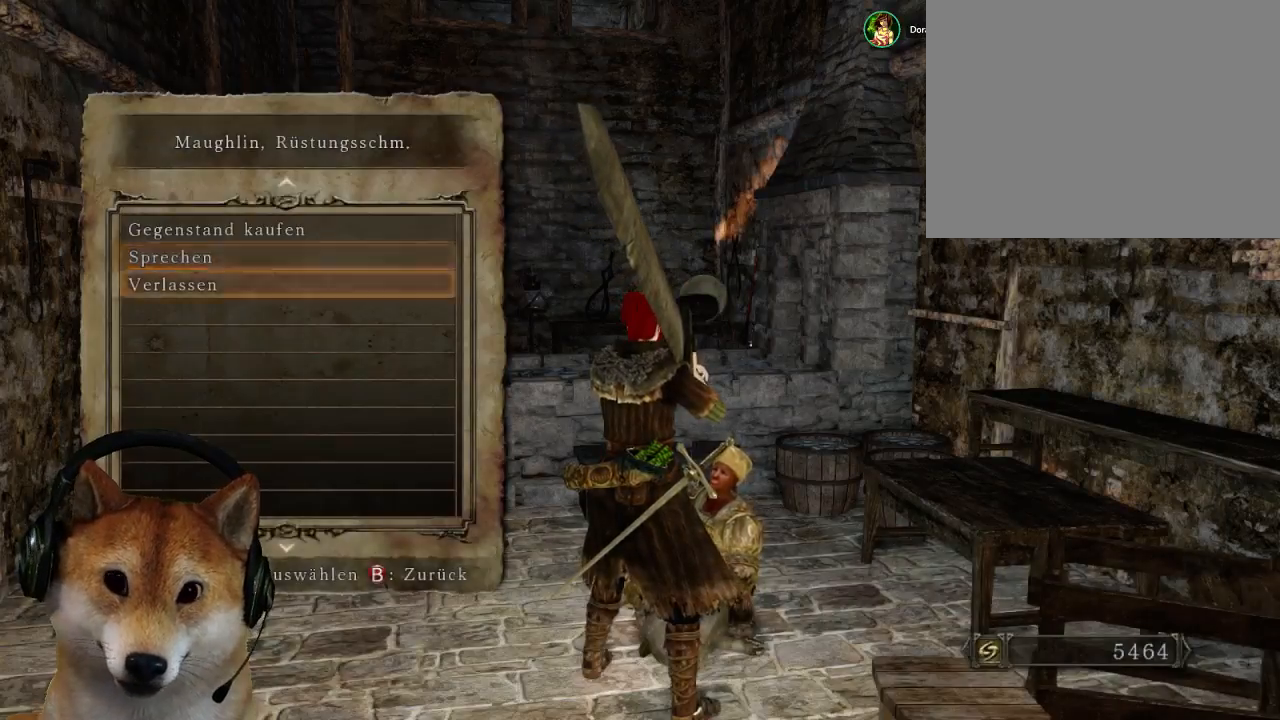
{"buttons": [], "left_stick": "center", "right_stick": "center", "events": [[33, "CROSS", "down"], [100, "CROSS", "up"], [167, "CROSS", "down"], [233, "CROSS", "up"]]}
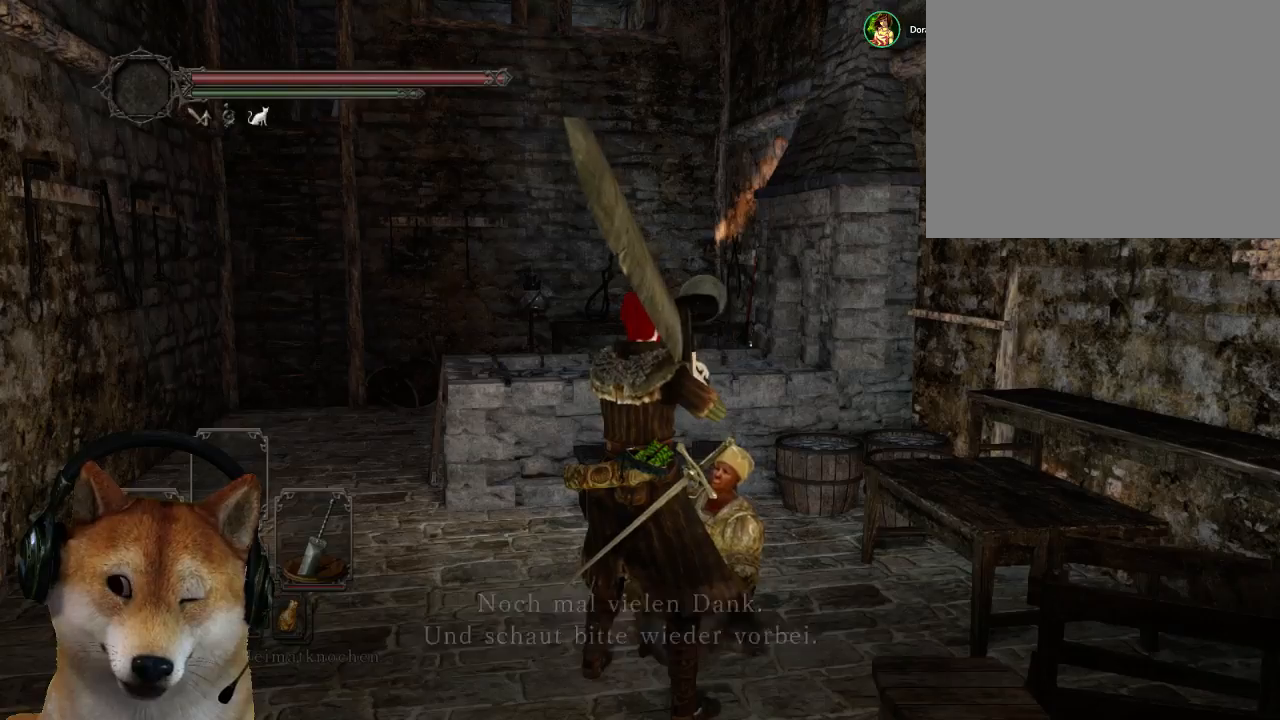
{"buttons": [], "left_stick": "center", "right_stick": "center", "events": [[67, "CROSS", "down"], [167, "CROSS", "up"], [267, "CROSS", "down"], [300, "CROSS", "up"]]}
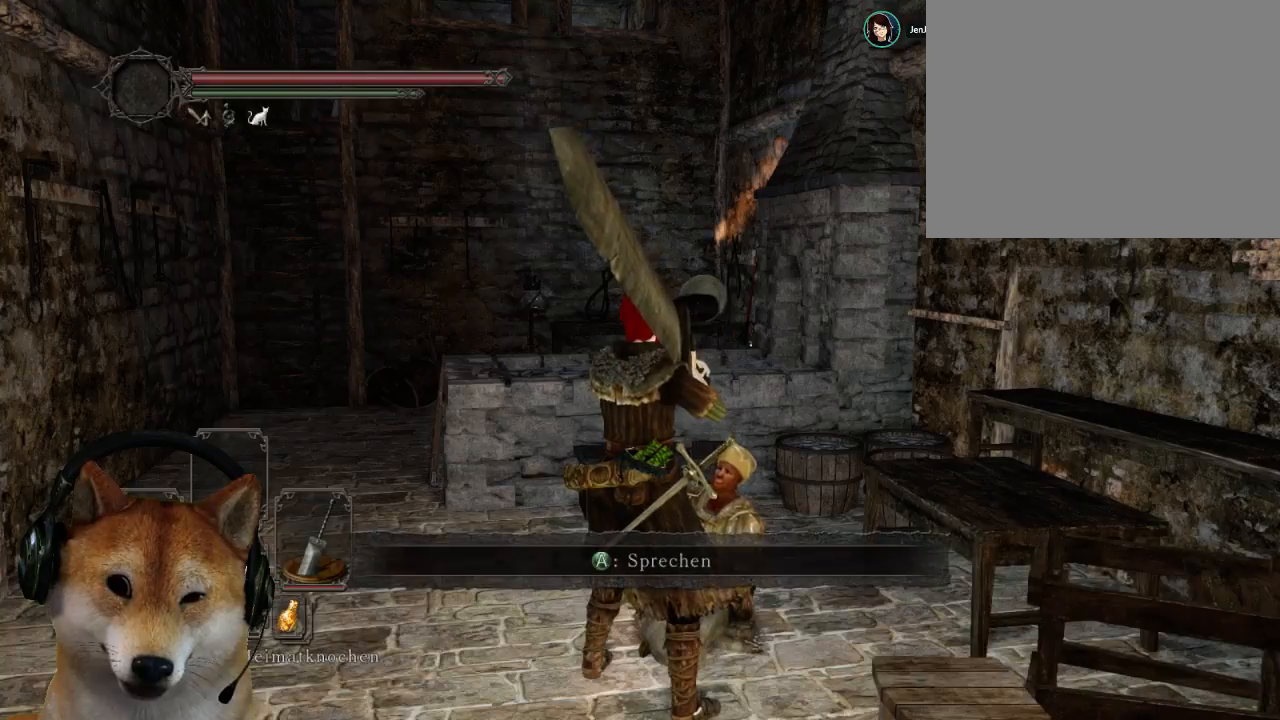
{"buttons": ["CROSS"], "left_stick": "center", "right_stick": "center", "events": [[100, "CROSS", "down"], [167, "CROSS", "up"], [267, "CROSS", "down"], [333, "CROSS", "up"], [433, "CROSS", "down"]]}
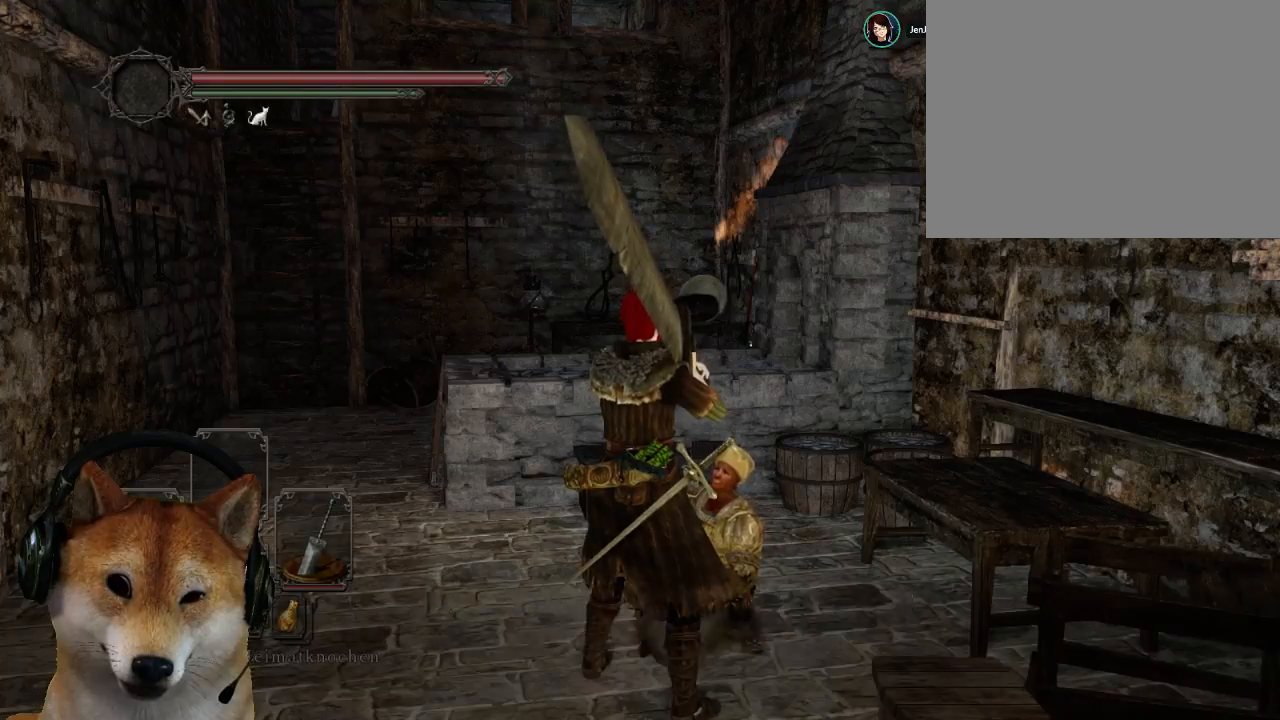
{"buttons": ["DPAD_DOWN"], "left_stick": "center", "right_stick": "center", "events": [[33, "CROSS", "up"], [133, "CROSS", "down"], [233, "CROSS", "up"], [467, "DPAD_DOWN", "down"]]}
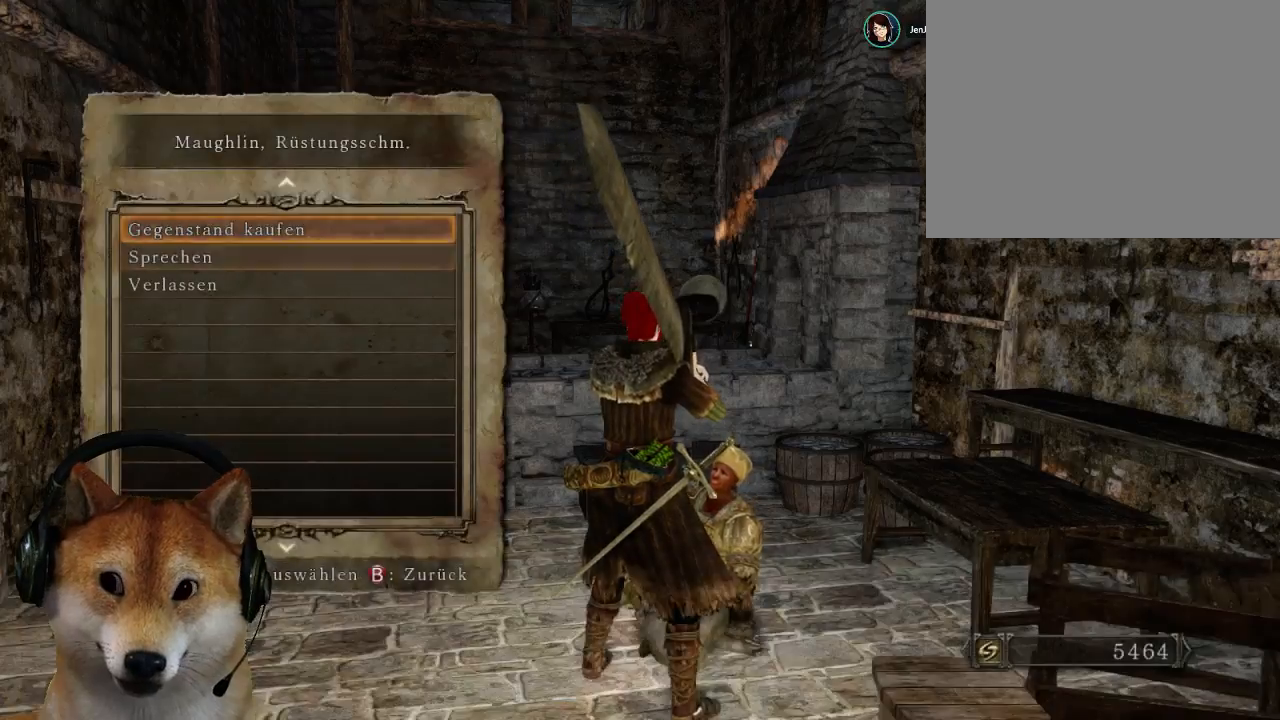
{"buttons": ["CROSS"], "left_stick": "center", "right_stick": "center", "events": [[67, "CROSS", "down"], [67, "DPAD_DOWN", "up"], [133, "CROSS", "up"], [233, "CROSS", "down"], [300, "CROSS", "up"], [400, "CROSS", "down"], [433, "CROSS", "up"], [500, "CROSS", "down"]]}
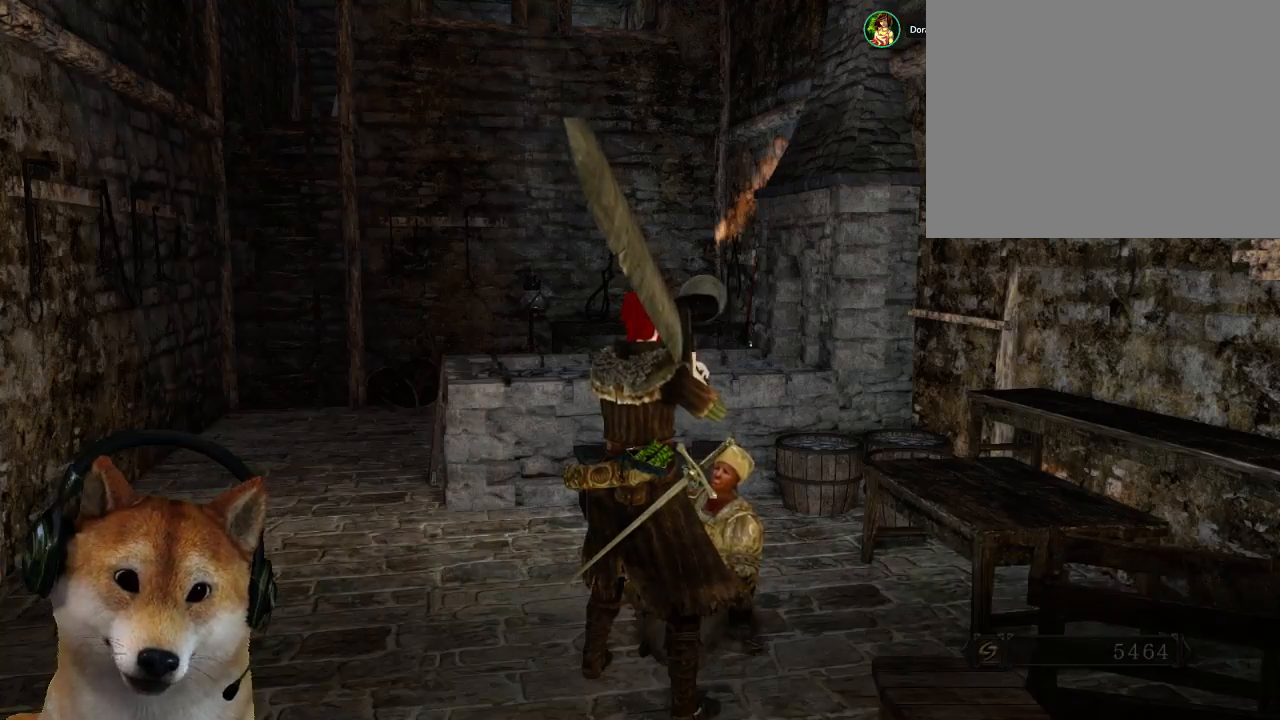
{"buttons": [], "left_stick": "center", "right_stick": "center", "events": [[67, "CROSS", "up"], [133, "CROSS", "down"], [200, "CROSS", "up"], [267, "CROSS", "down"], [333, "CROSS", "up"], [400, "CROSS", "down"], [467, "CROSS", "up"]]}
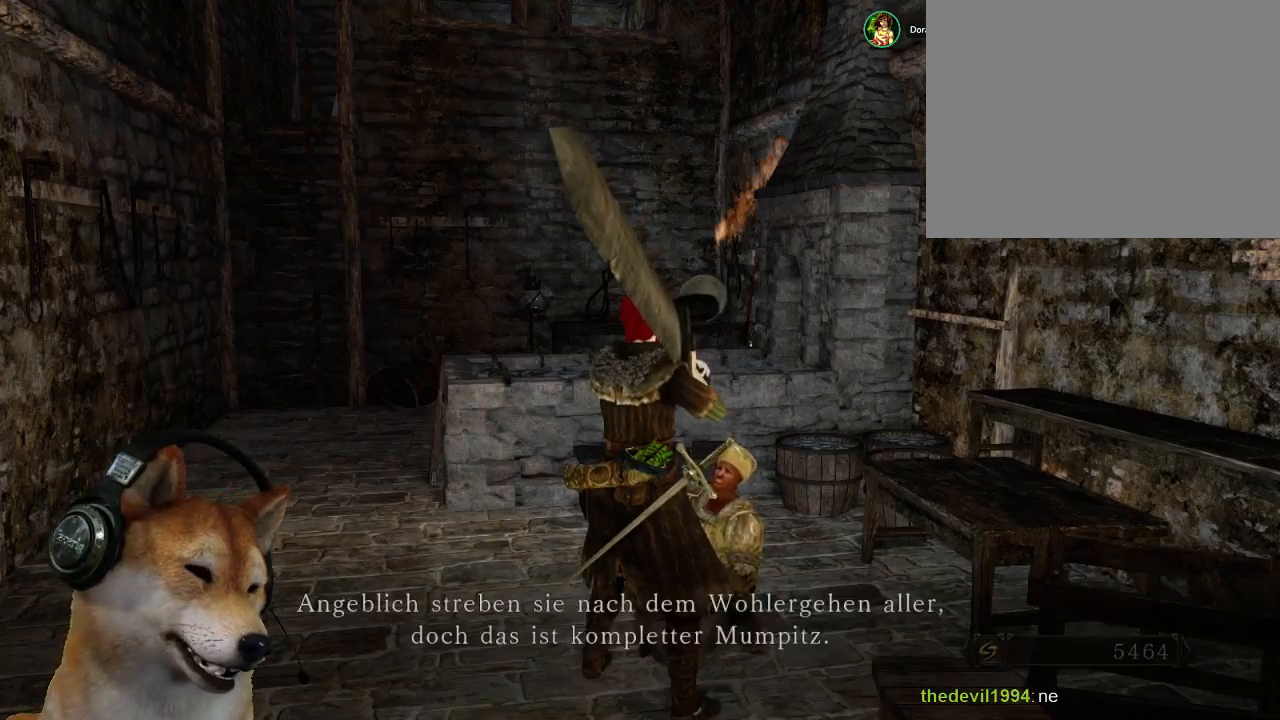
{"buttons": [], "left_stick": "center", "right_stick": "center", "events": [[67, "CROSS", "down"], [133, "CROSS", "up"], [233, "CROSS", "down"], [300, "CROSS", "up"], [367, "CROSS", "down"], [433, "CROSS", "up"]]}
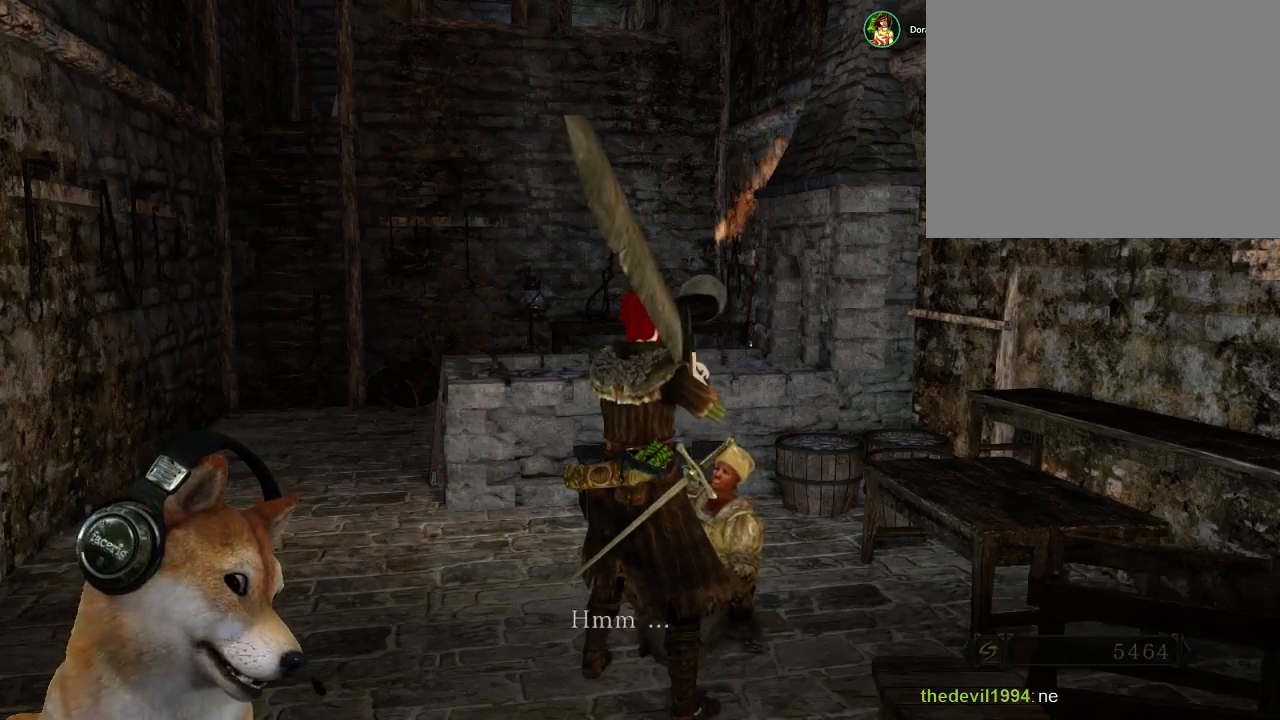
{"buttons": ["CROSS"], "left_stick": "center", "right_stick": "center", "events": [[33, "CROSS", "down"], [100, "CROSS", "up"], [167, "CROSS", "down"], [267, "CROSS", "up"], [333, "CROSS", "down"], [400, "CROSS", "up"], [500, "CROSS", "down"]]}
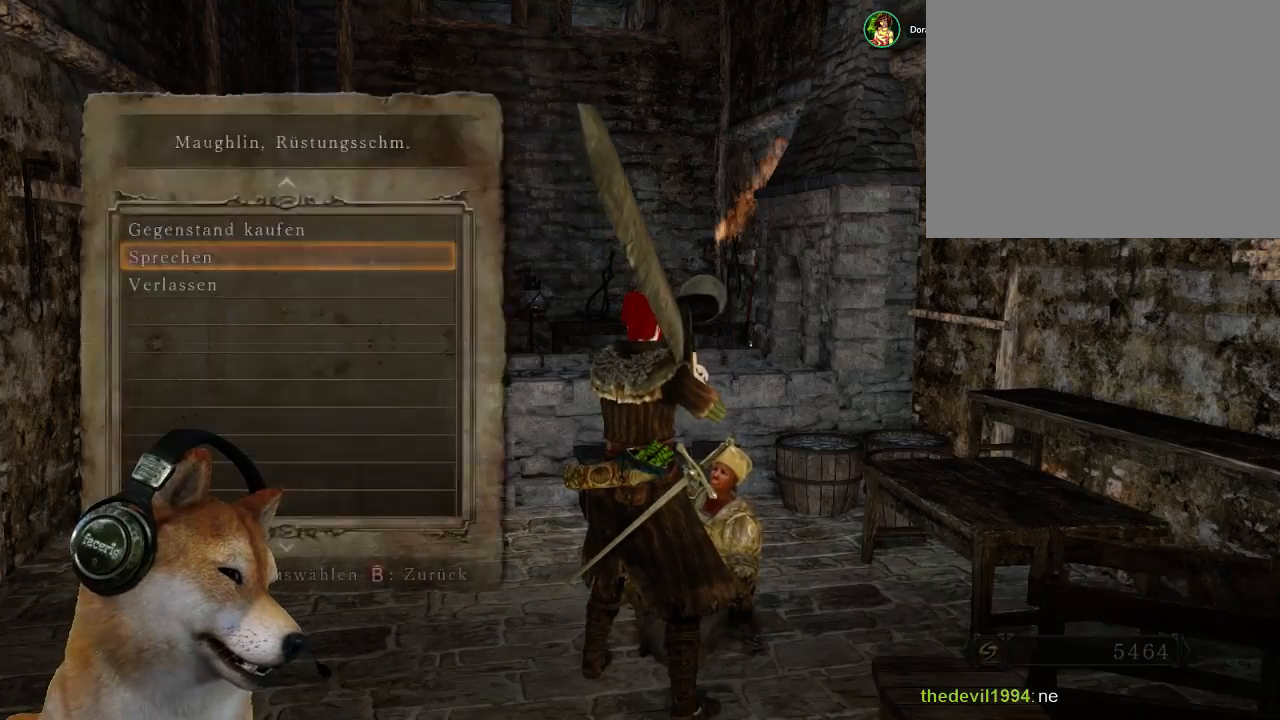
{"buttons": ["CROSS"], "left_stick": "center", "right_stick": "center", "events": [[67, "CROSS", "up"], [167, "CROSS", "down"], [267, "CROSS", "up"], [333, "CROSS", "down"], [433, "CROSS", "up"], [500, "CROSS", "down"]]}
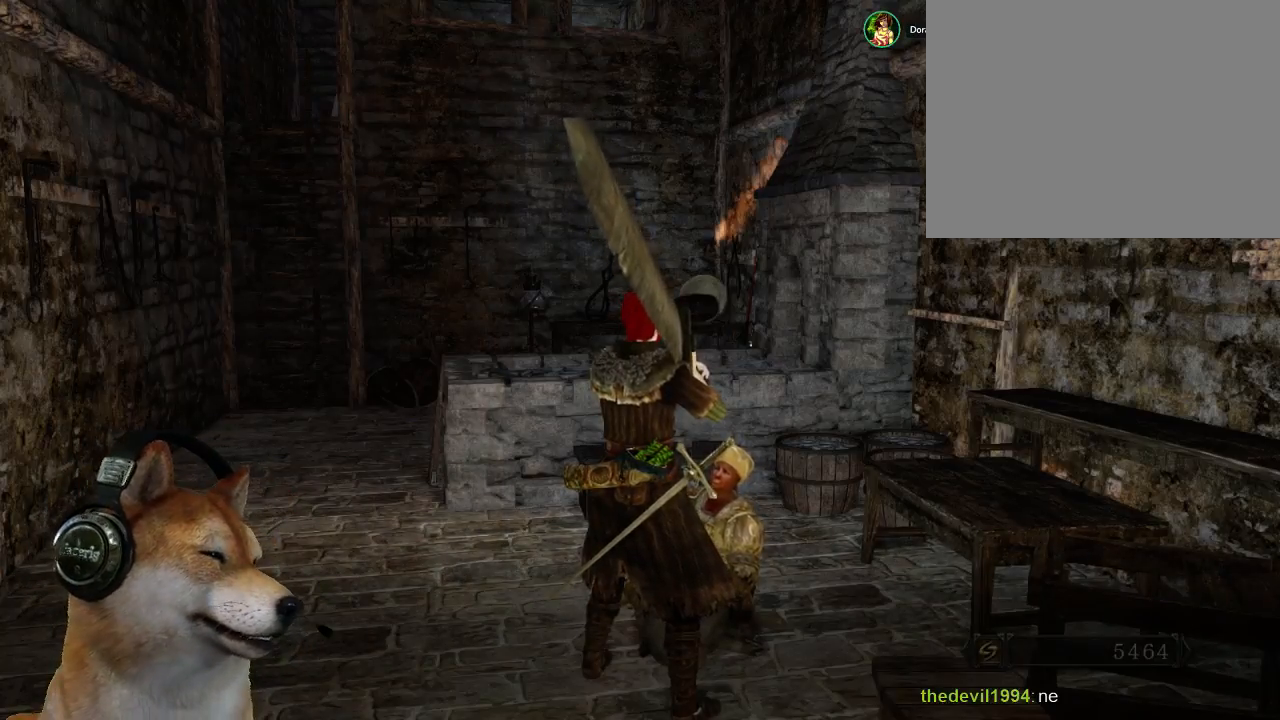
{"buttons": [], "left_stick": "center", "right_stick": "center", "events": [[100, "CROSS", "up"], [167, "CROSS", "down"], [300, "CROSS", "up"], [367, "CROSS", "down"], [467, "CROSS", "up"]]}
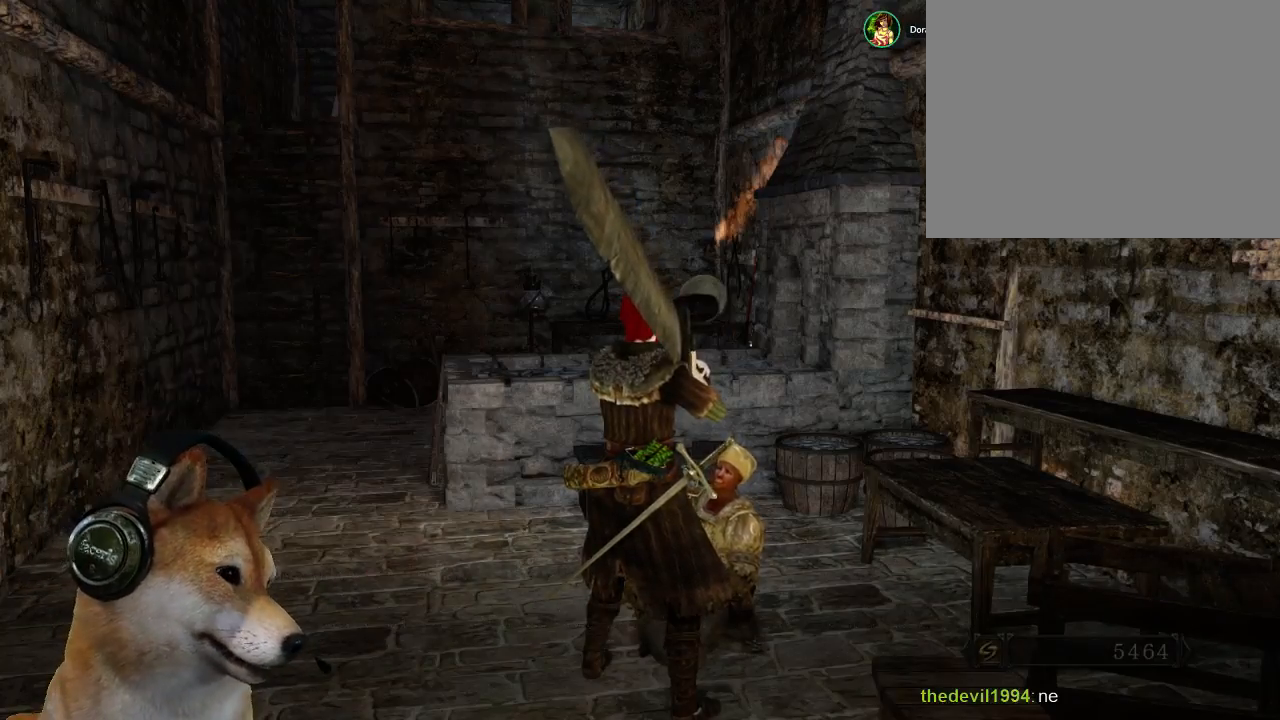
{"buttons": ["CROSS"], "left_stick": "center", "right_stick": "center", "events": [[33, "CROSS", "down"], [167, "CROSS", "up"], [233, "CROSS", "down"], [367, "CROSS", "up"], [433, "CROSS", "down"]]}
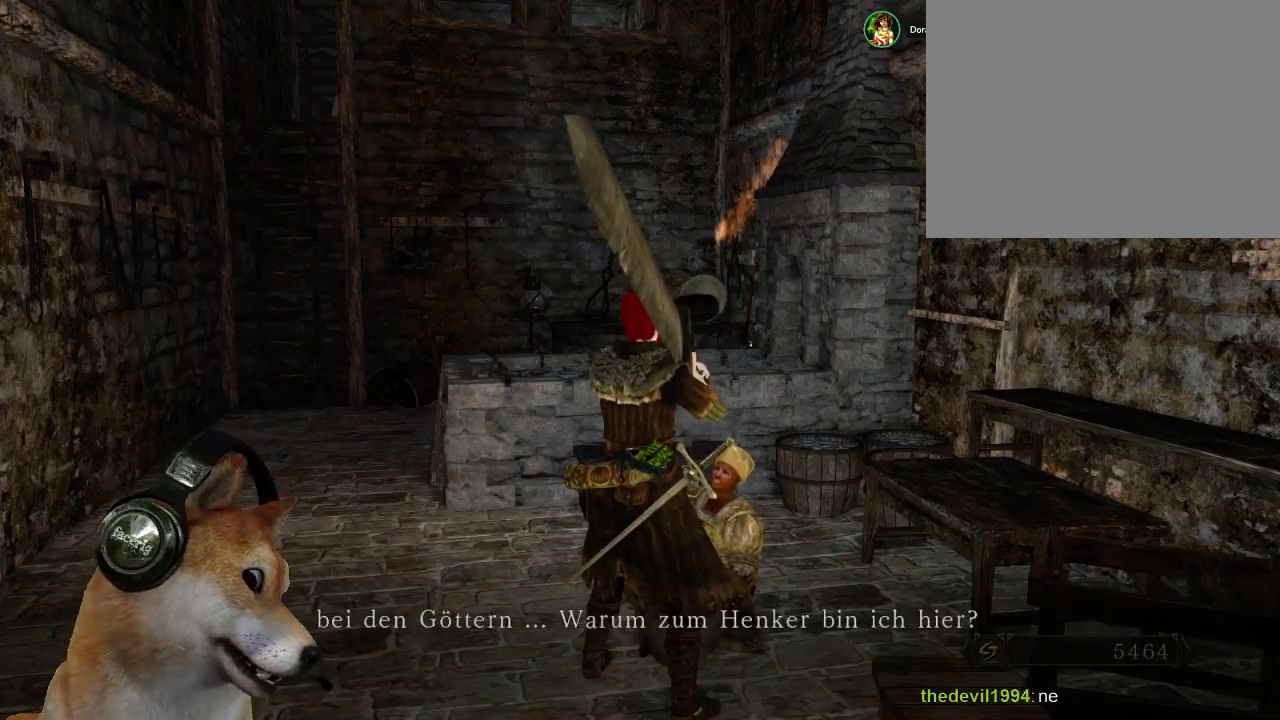
{"buttons": ["CROSS"], "left_stick": "center", "right_stick": "center", "events": [[33, "CROSS", "up"], [100, "CROSS", "down"], [200, "CROSS", "up"], [300, "CROSS", "down"], [433, "CROSS", "up"], [500, "CROSS", "down"]]}
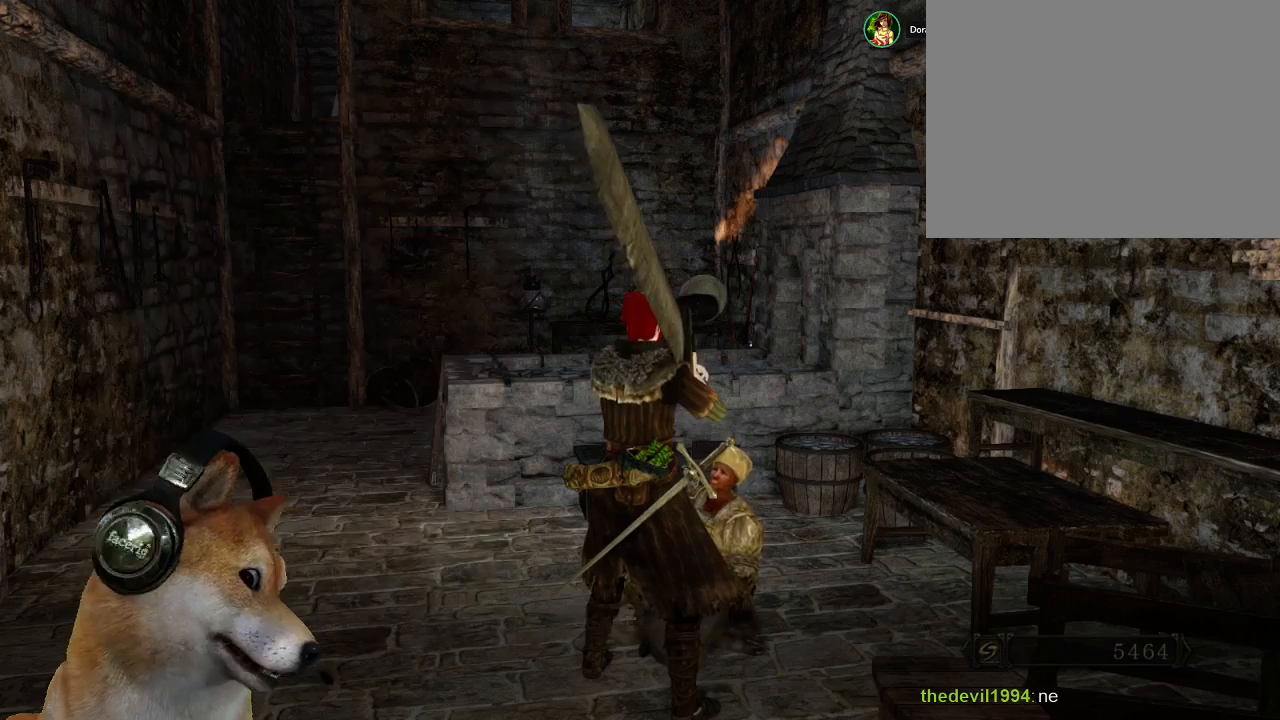
{"buttons": ["CROSS"], "left_stick": "center", "right_stick": "center", "events": [[100, "CROSS", "up"], [200, "CROSS", "down"], [300, "CROSS", "up"], [367, "CROSS", "down"]]}
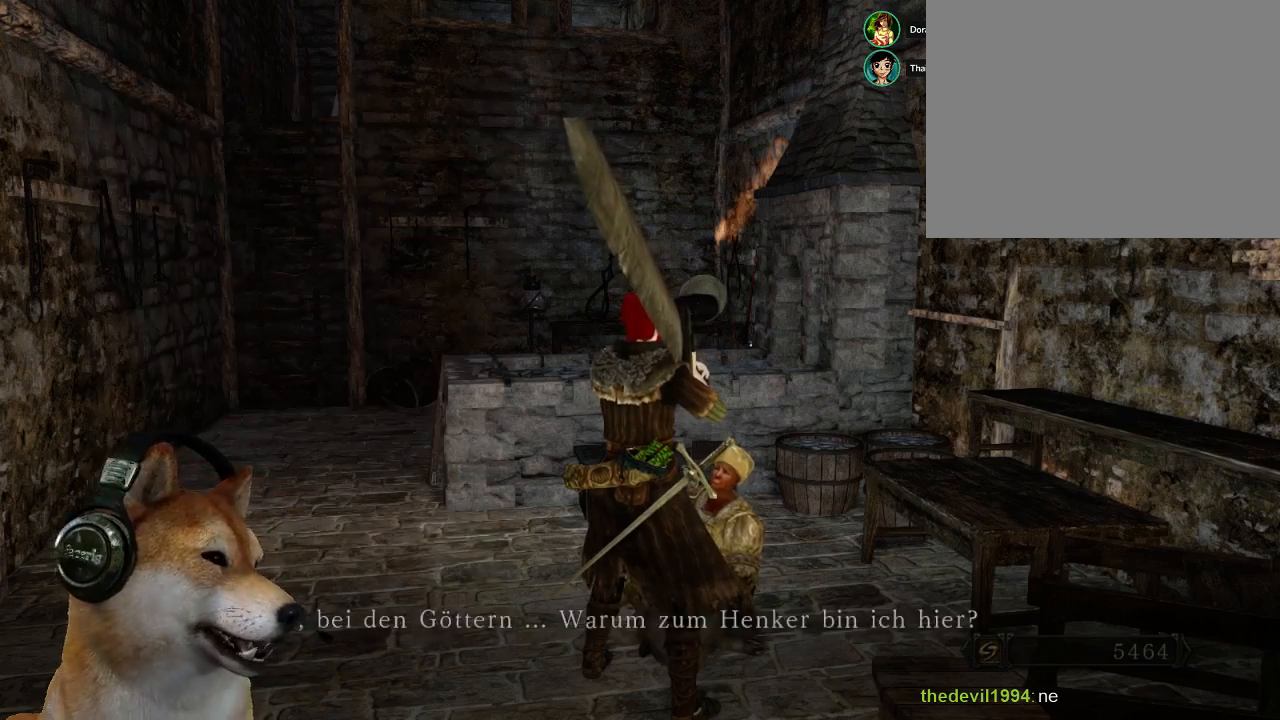
{"buttons": ["CROSS"], "left_stick": "center", "right_stick": "center", "events": [[33, "CROSS", "up"], [100, "CROSS", "down"], [200, "CROSS", "up"], [267, "CROSS", "down"], [400, "CROSS", "up"], [467, "CROSS", "down"]]}
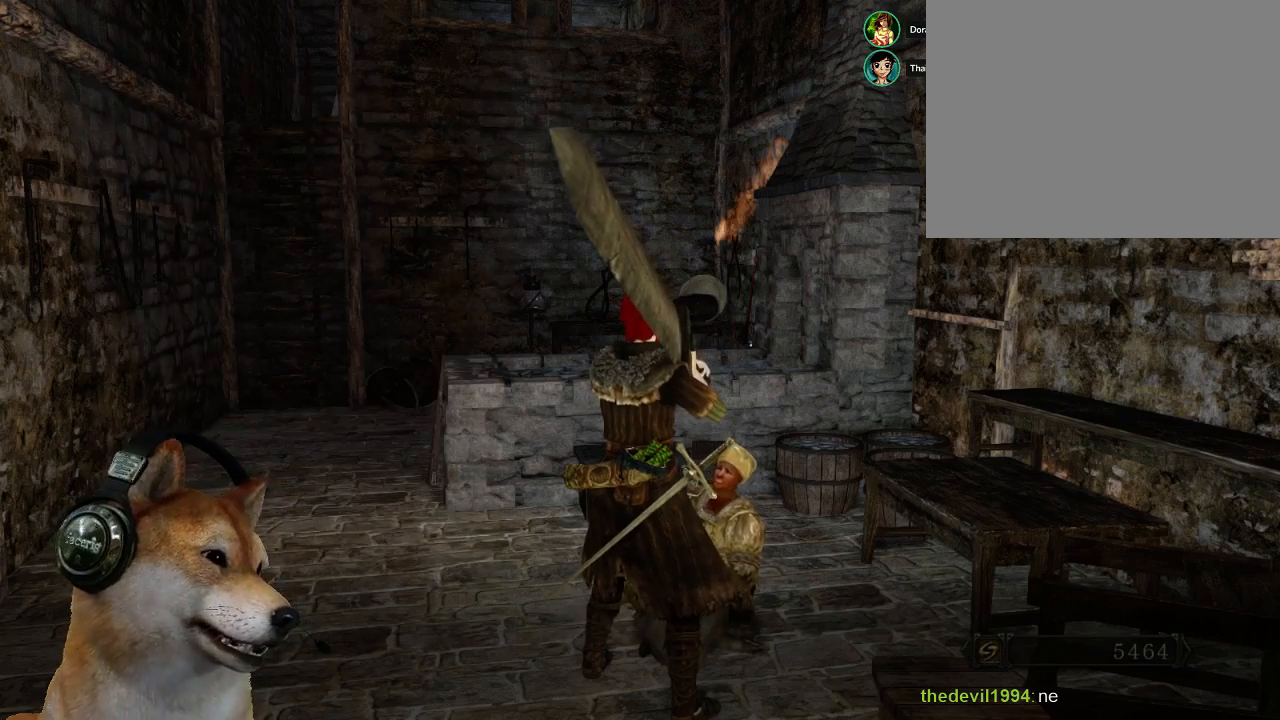
{"buttons": [], "left_stick": "center", "right_stick": "center", "events": [[100, "CROSS", "up"], [167, "CROSS", "down"], [300, "CROSS", "up"], [367, "CROSS", "down"], [467, "CROSS", "up"]]}
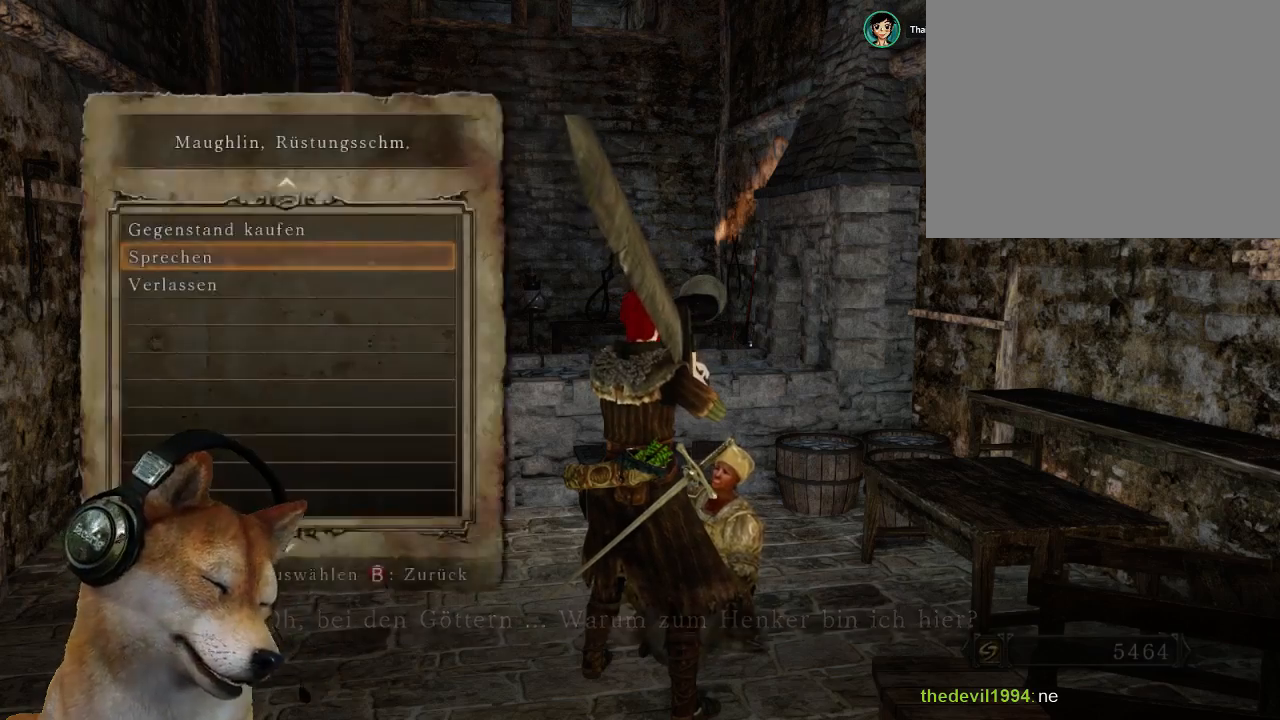
{"buttons": ["CROSS"], "left_stick": "center", "right_stick": "center", "events": [[33, "CROSS", "down"], [167, "CROSS", "up"], [233, "CROSS", "down"], [333, "CROSS", "up"], [400, "CROSS", "down"]]}
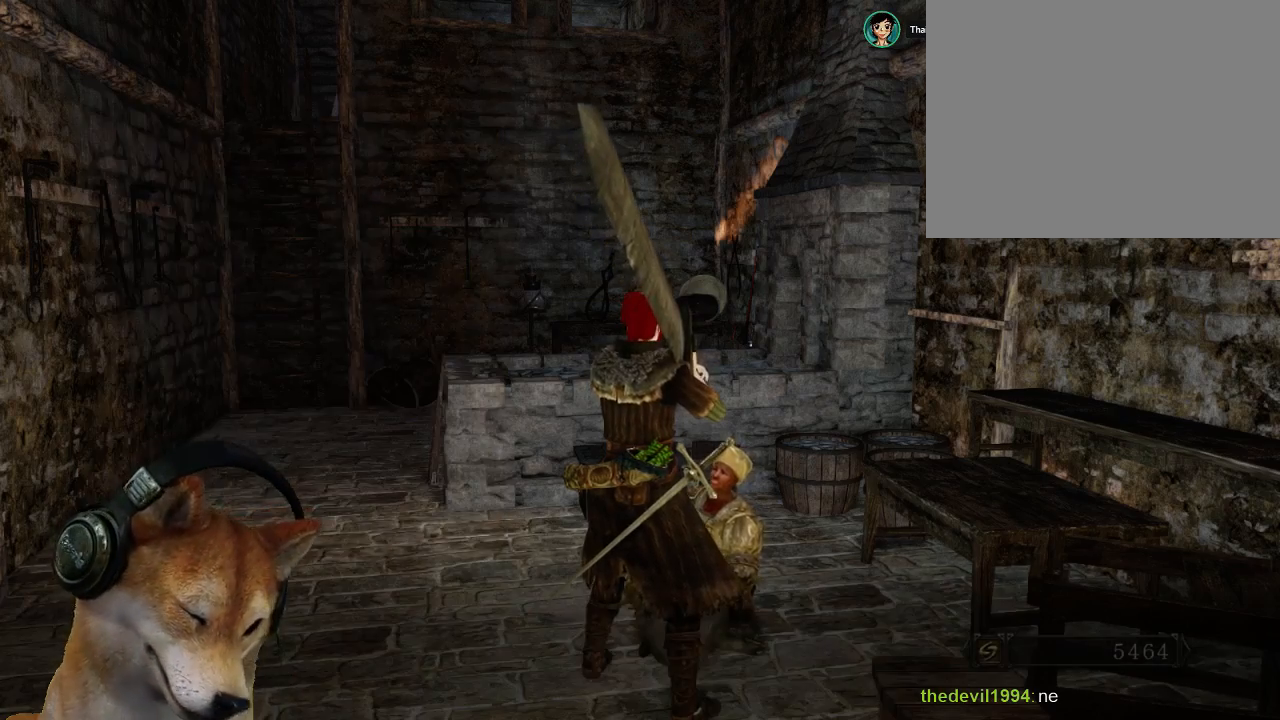
{"buttons": ["CROSS"], "left_stick": "down-left", "right_stick": "center", "events": [[33, "CROSS", "up"], [100, "CROSS", "down"], [200, "CROSS", "up"], [267, "CROSS", "down"], [300, "left_stick", "left"], [367, "CROSS", "up"], [400, "left_stick", "down-left"], [467, "CROSS", "down"]]}
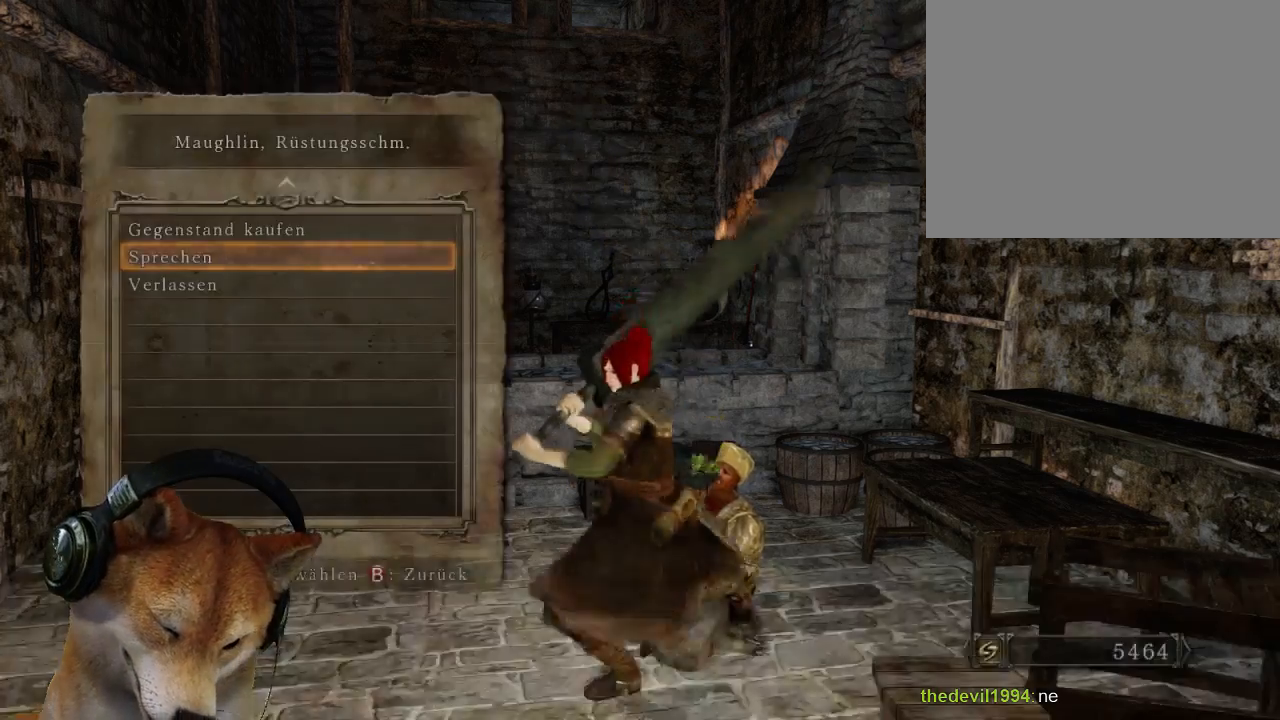
{"buttons": [], "left_stick": "down-right", "right_stick": "right", "events": [[33, "CROSS", "up"], [267, "right_stick", "right"], [333, "left_stick", "down"], [500, "left_stick", "down-right"]]}